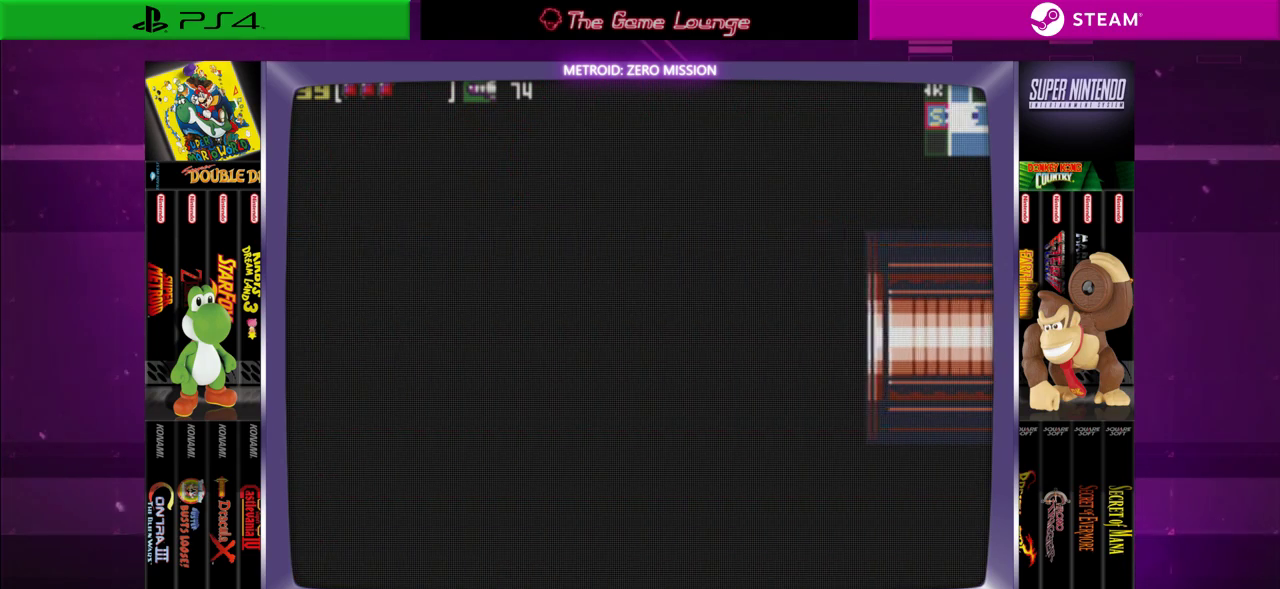
Gameplay with a controller (Xbox layout); each line is a JSON object with the inputs held at the frame after it. "events" lists button and stick changes between this image and that frame as [ms after this image, input, new state], when the widget could be followed in between. Not read: L1 L3 R1 R3.
{"buttons": [], "left_stick": "center", "right_stick": "center", "events": []}
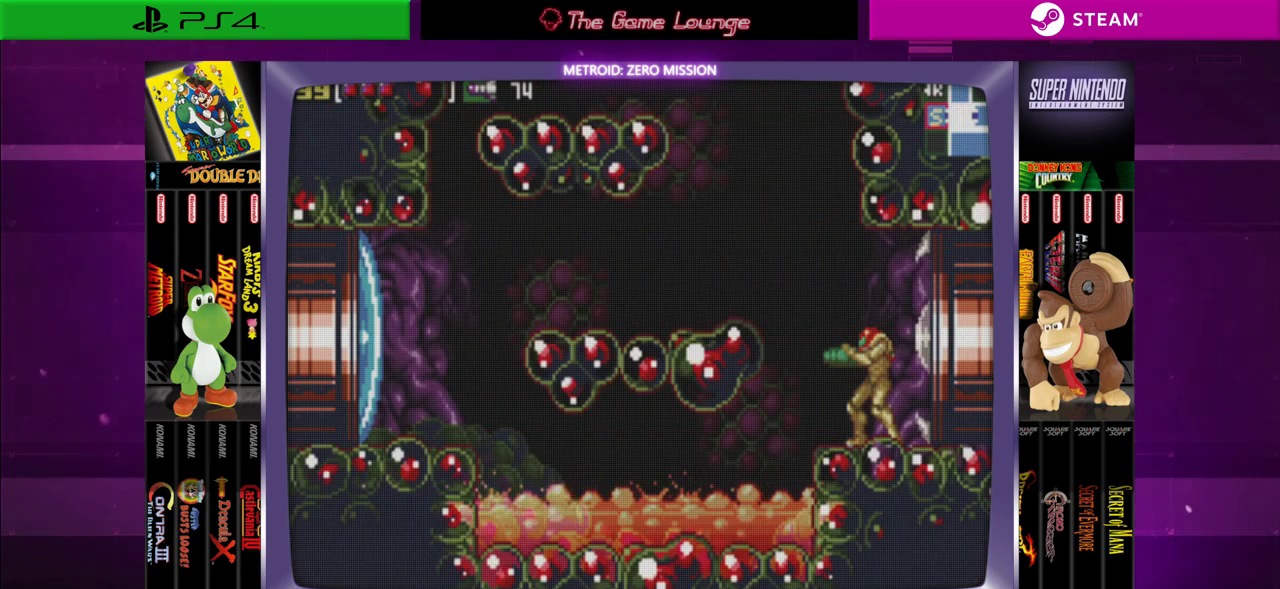
{"buttons": ["DPAD_LEFT"], "left_stick": "center", "right_stick": "center", "events": [[434, "DPAD_LEFT", "down"]]}
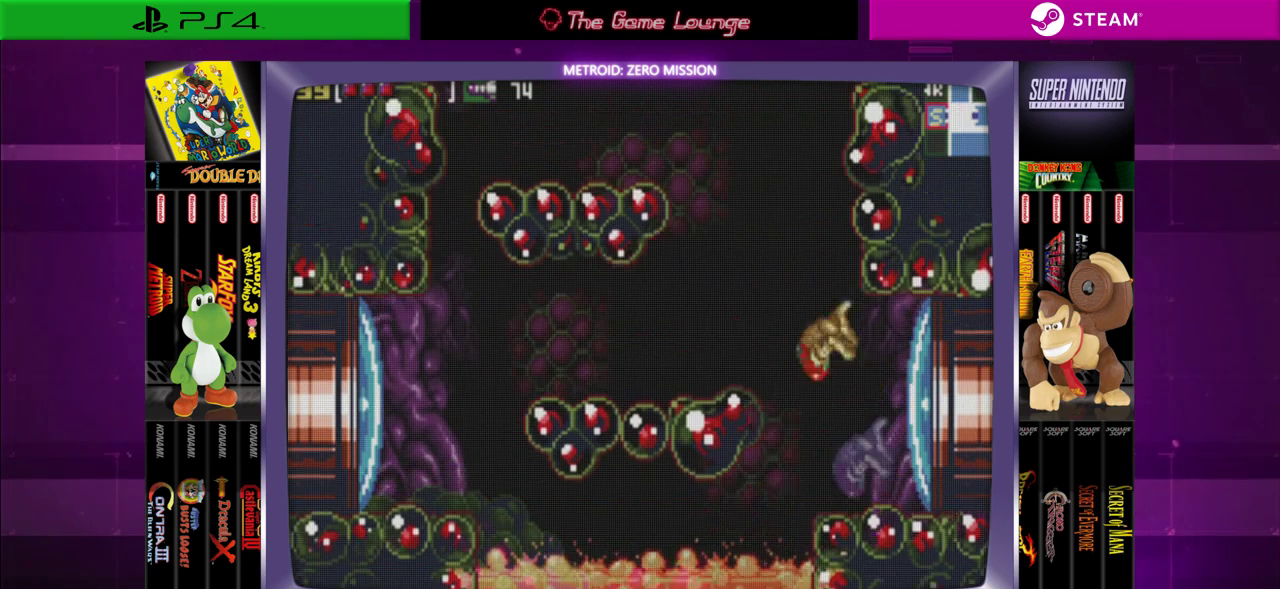
{"buttons": ["DPAD_LEFT"], "left_stick": "center", "right_stick": "center", "events": [[33, "B", "down"], [233, "B", "up"]]}
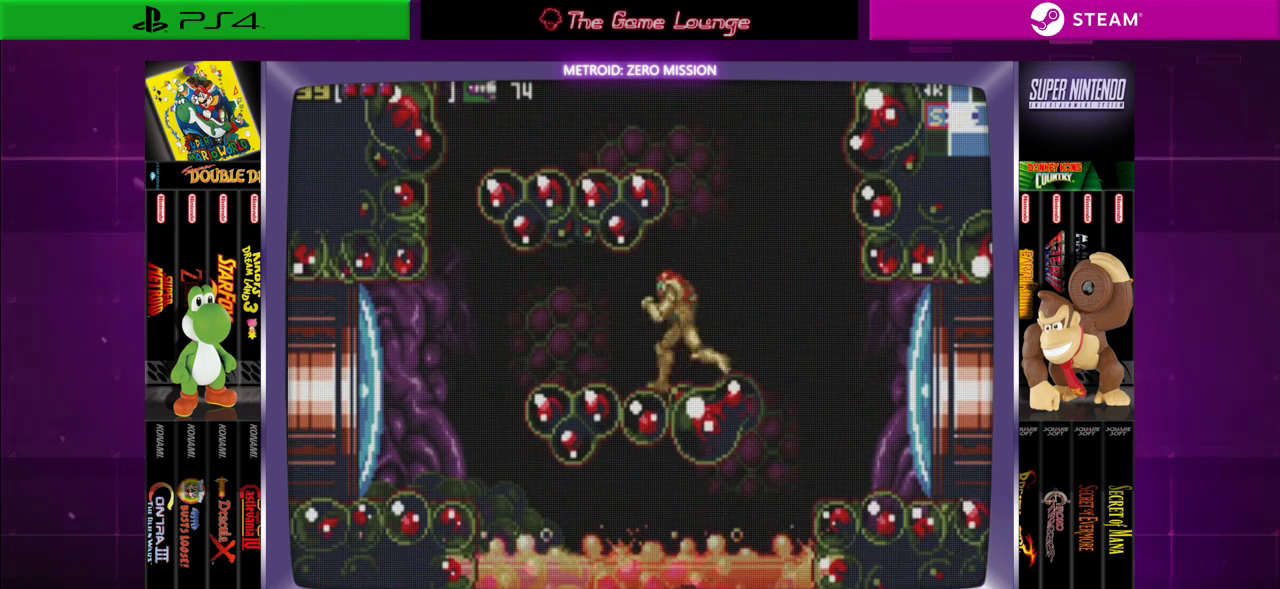
{"buttons": ["DPAD_LEFT"], "left_stick": "center", "right_stick": "center", "events": []}
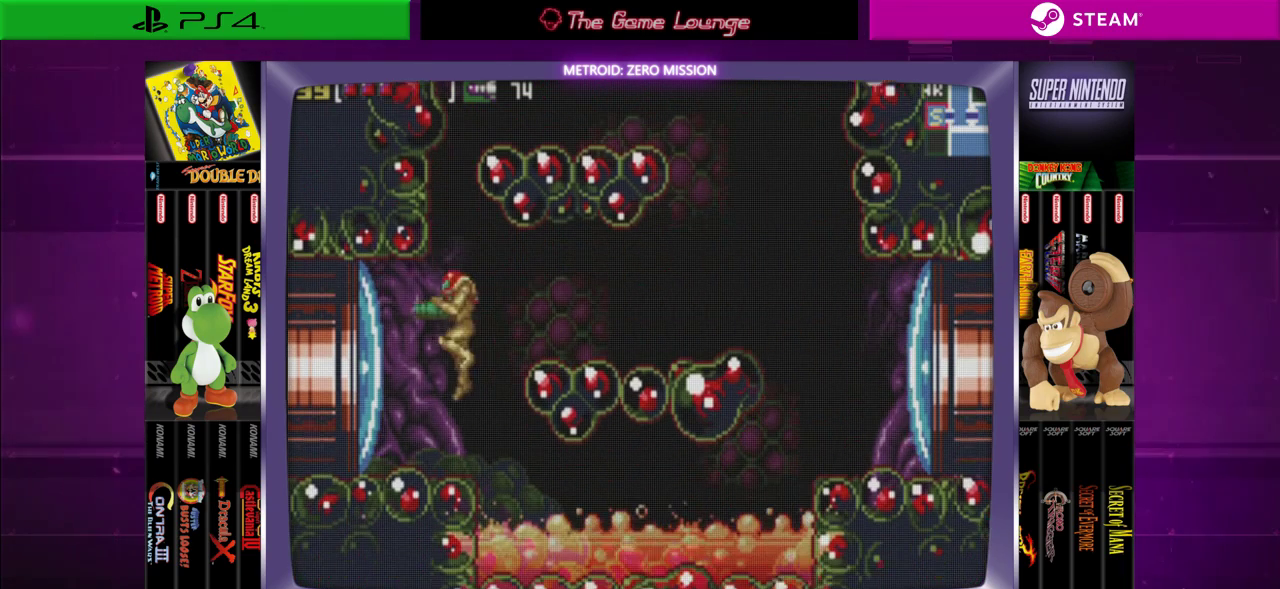
{"buttons": ["DPAD_LEFT"], "left_stick": "center", "right_stick": "center", "events": [[133, "A", "down"], [267, "A", "up"]]}
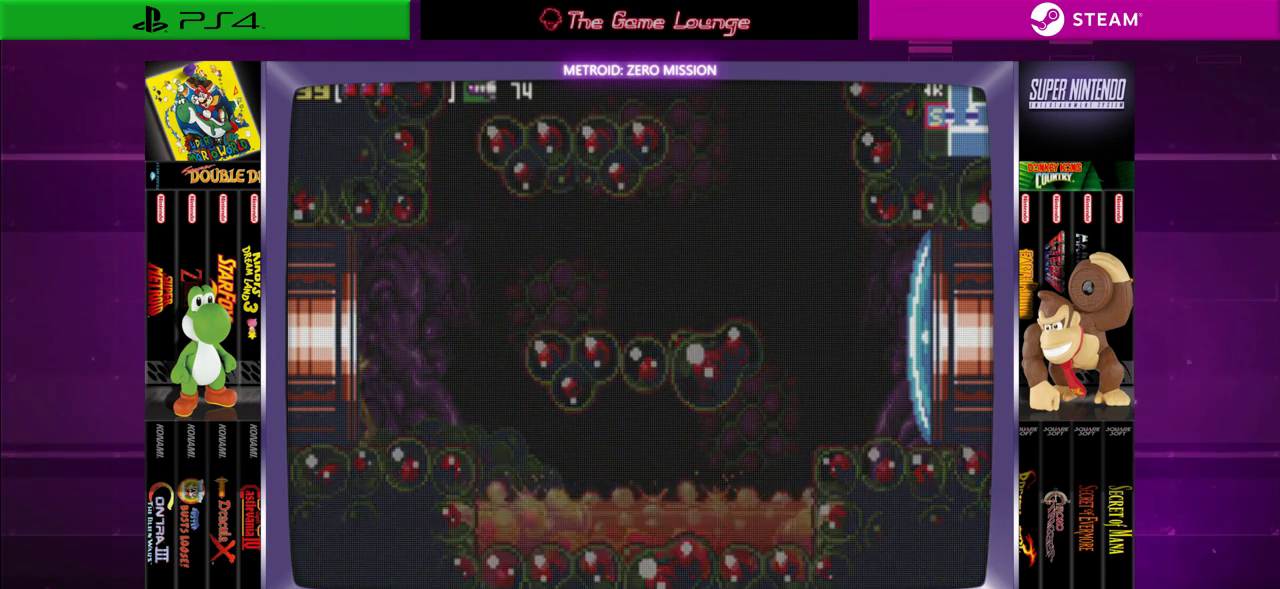
{"buttons": ["DPAD_LEFT"], "left_stick": "center", "right_stick": "center", "events": []}
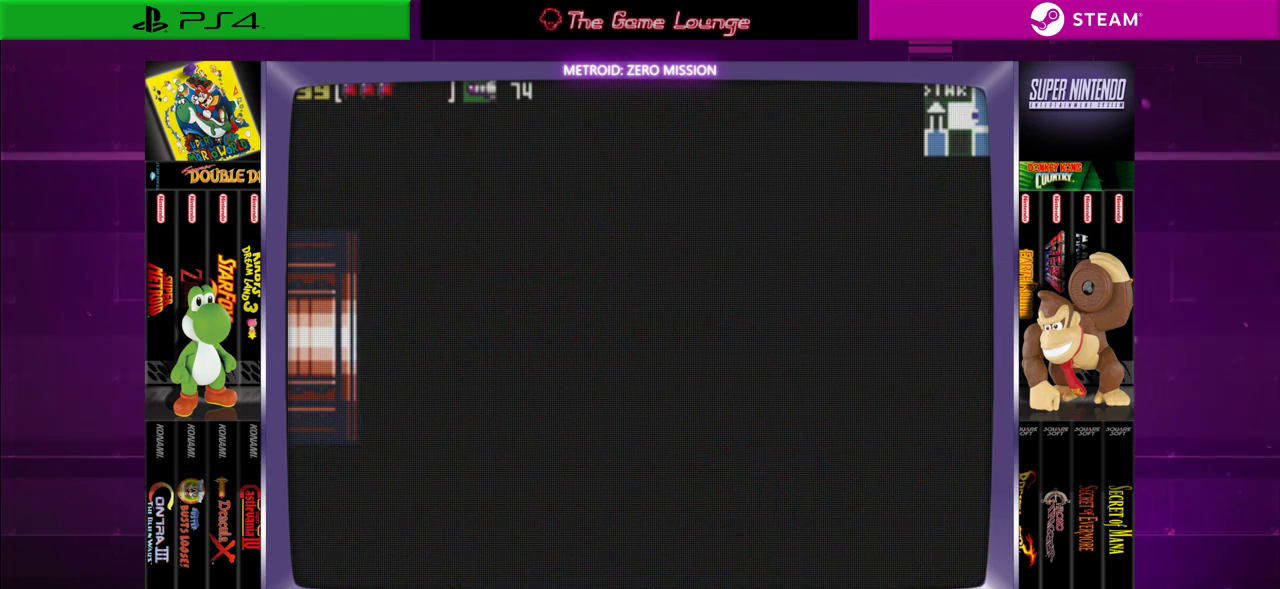
{"buttons": [], "left_stick": "center", "right_stick": "center", "events": [[33, "DPAD_LEFT", "up"]]}
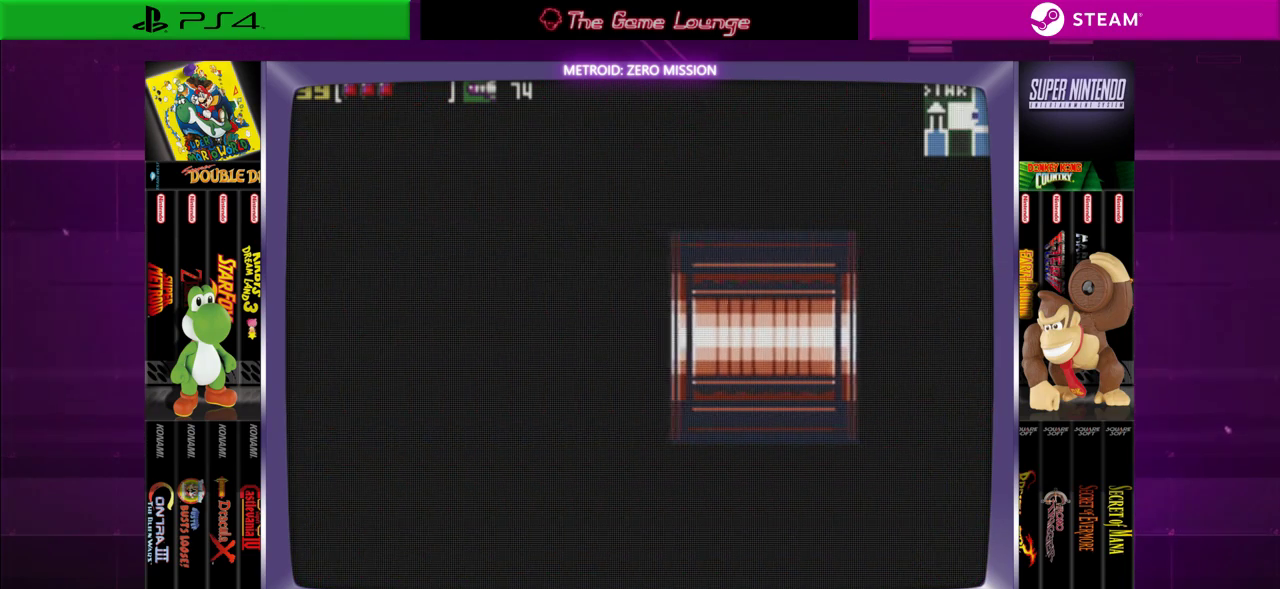
{"buttons": [], "left_stick": "center", "right_stick": "center", "events": []}
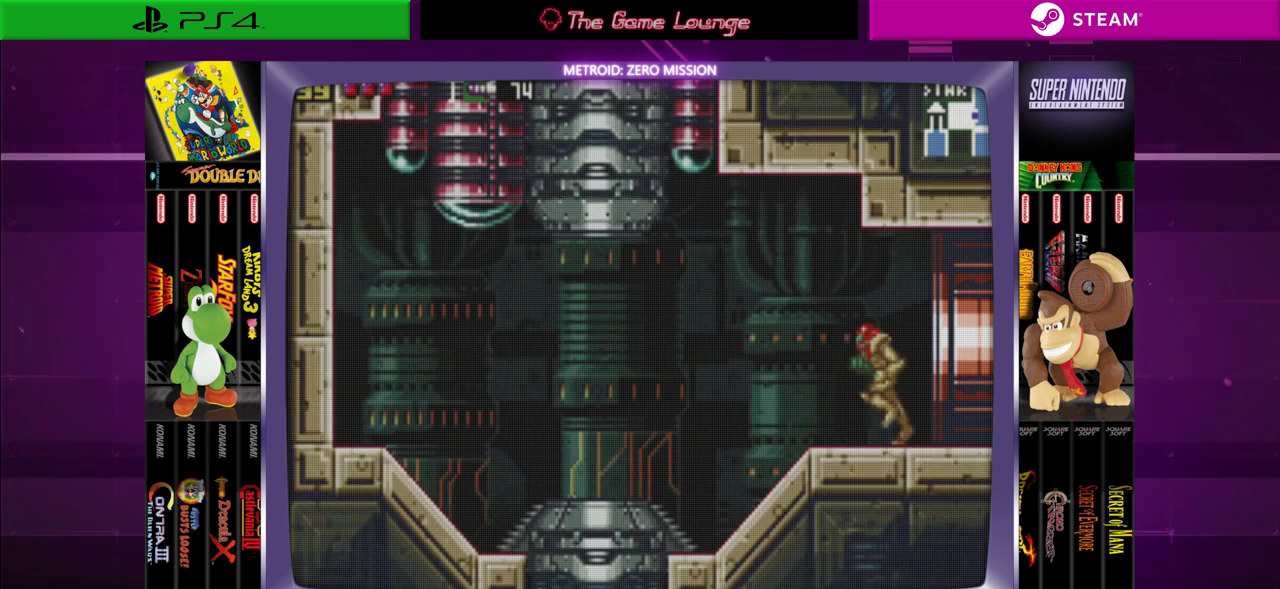
{"buttons": ["DPAD_LEFT"], "left_stick": "center", "right_stick": "center", "events": [[367, "DPAD_LEFT", "down"]]}
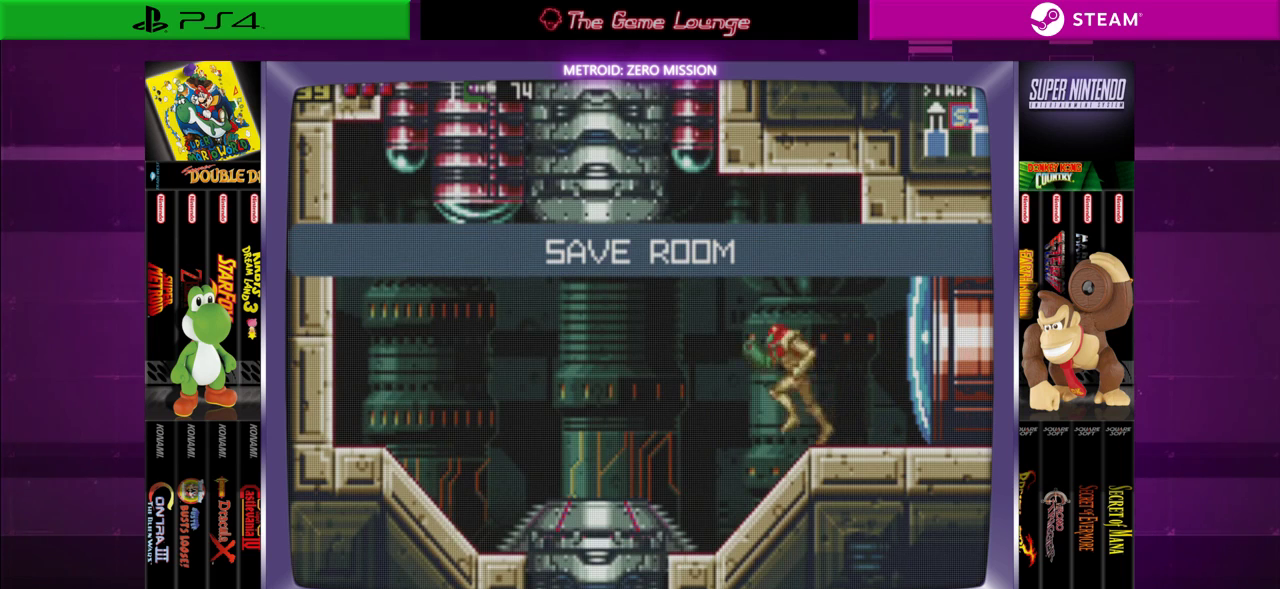
{"buttons": ["DPAD_LEFT"], "left_stick": "center", "right_stick": "center", "events": [[167, "B", "down"], [334, "B", "up"]]}
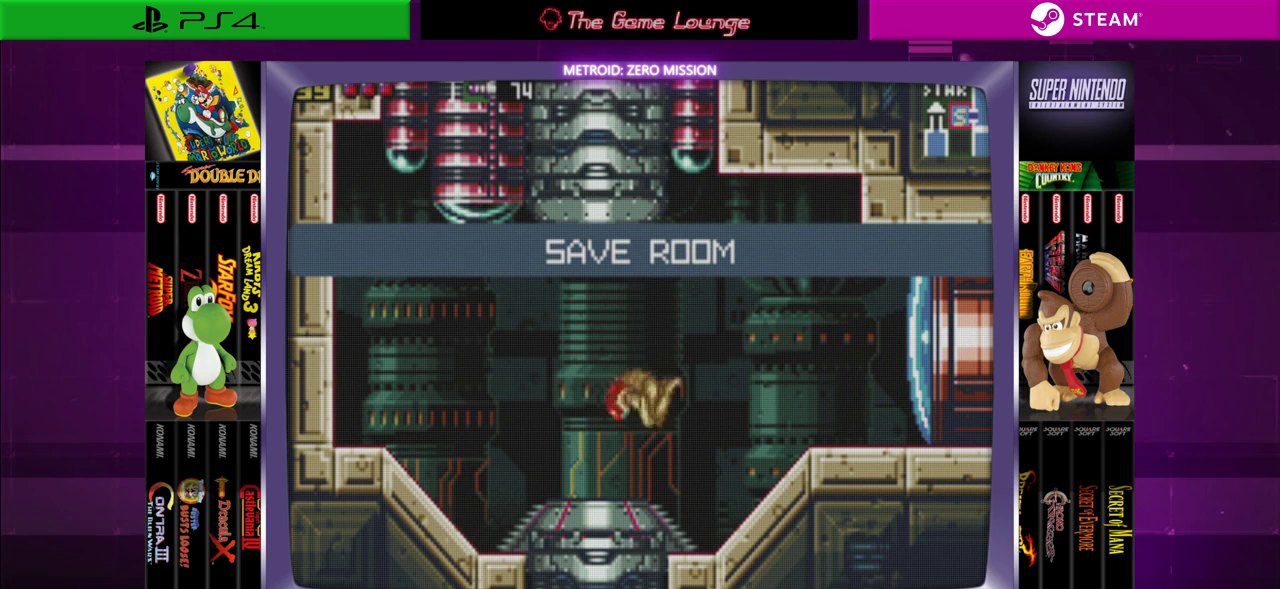
{"buttons": [], "left_stick": "center", "right_stick": "center", "events": [[233, "DPAD_LEFT", "up"]]}
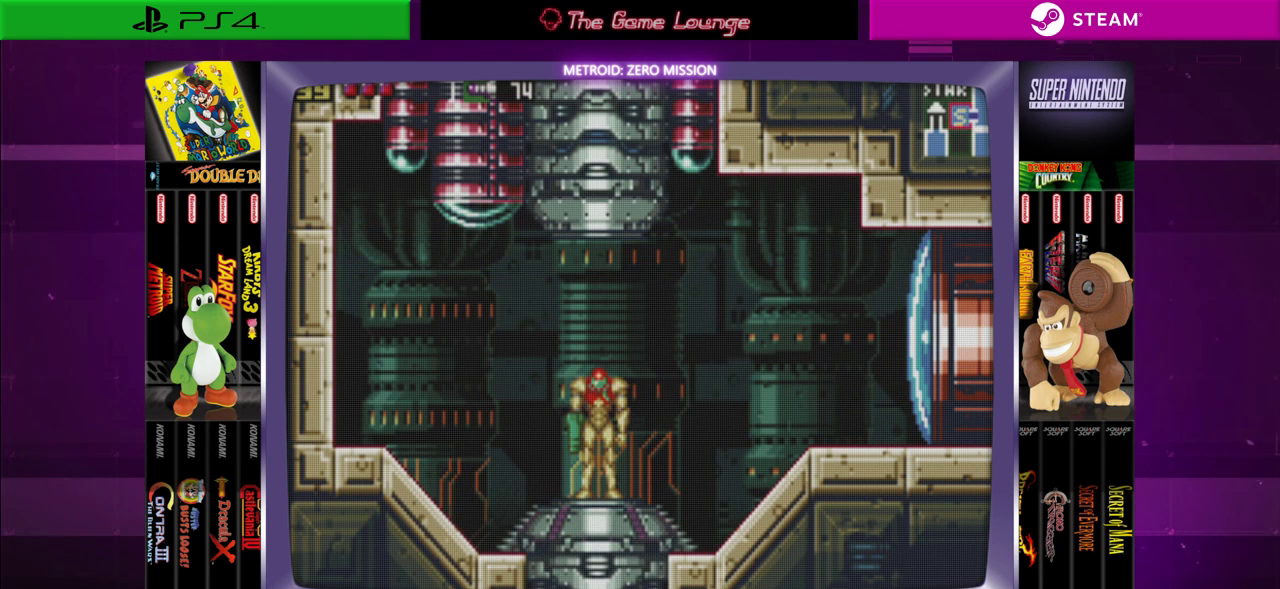
{"buttons": [], "left_stick": "center", "right_stick": "center", "events": []}
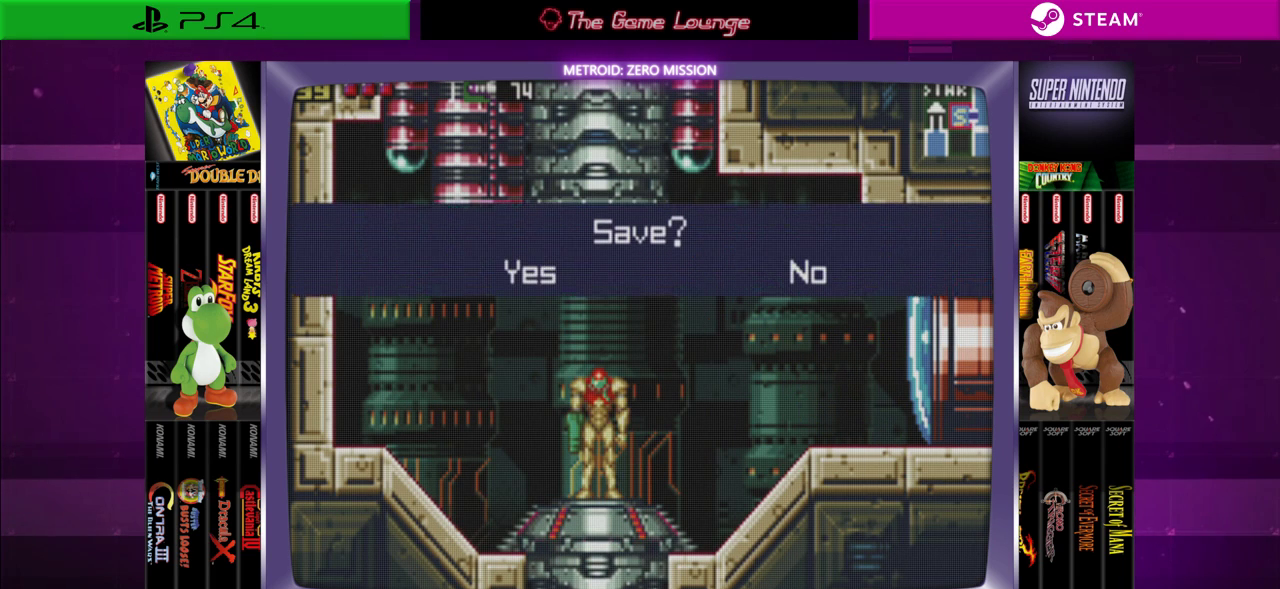
{"buttons": [], "left_stick": "center", "right_stick": "center", "events": []}
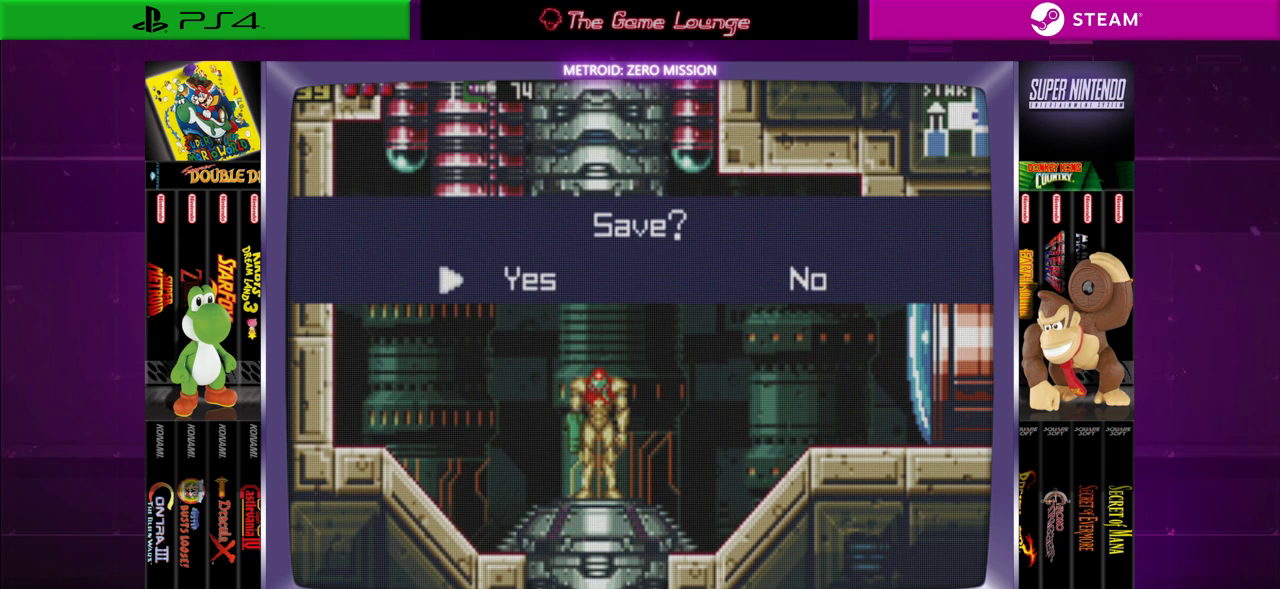
{"buttons": [], "left_stick": "center", "right_stick": "center", "events": [[234, "A", "down"], [367, "A", "up"]]}
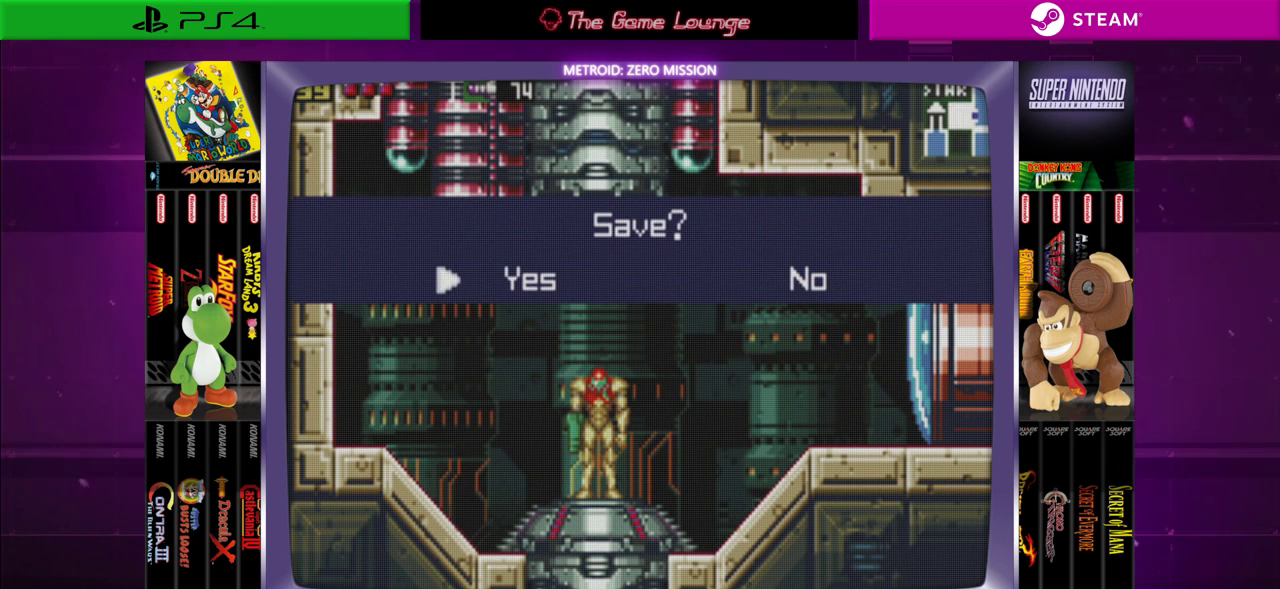
{"buttons": [], "left_stick": "center", "right_stick": "center", "events": [[167, "B", "down"], [333, "B", "up"]]}
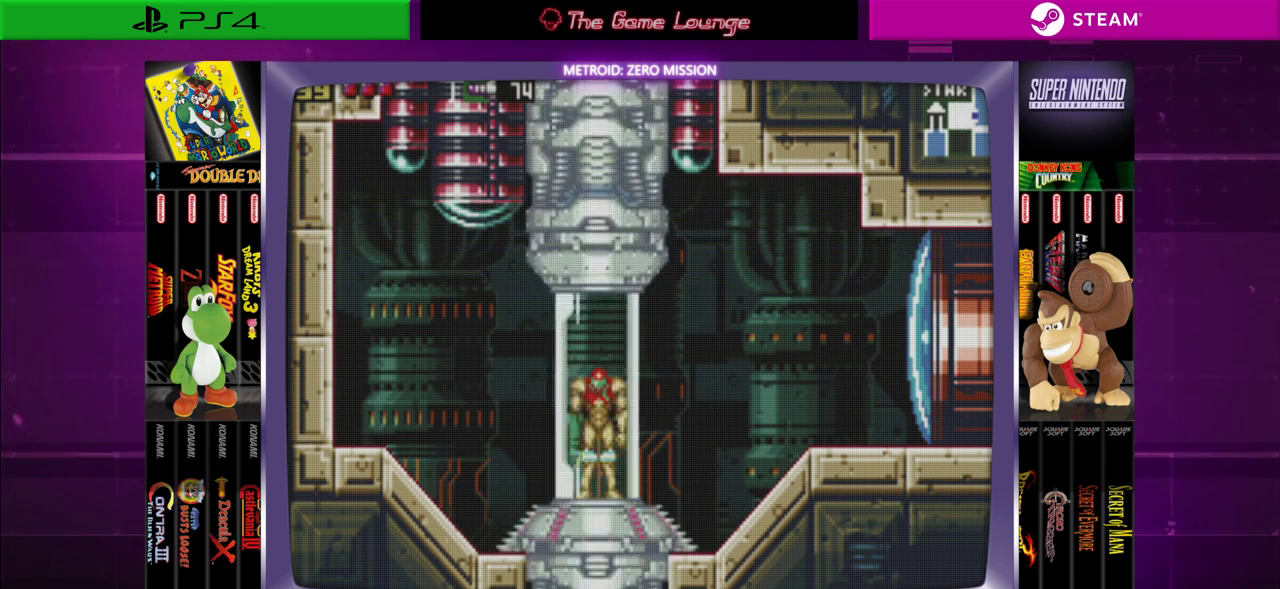
{"buttons": [], "left_stick": "center", "right_stick": "center", "events": []}
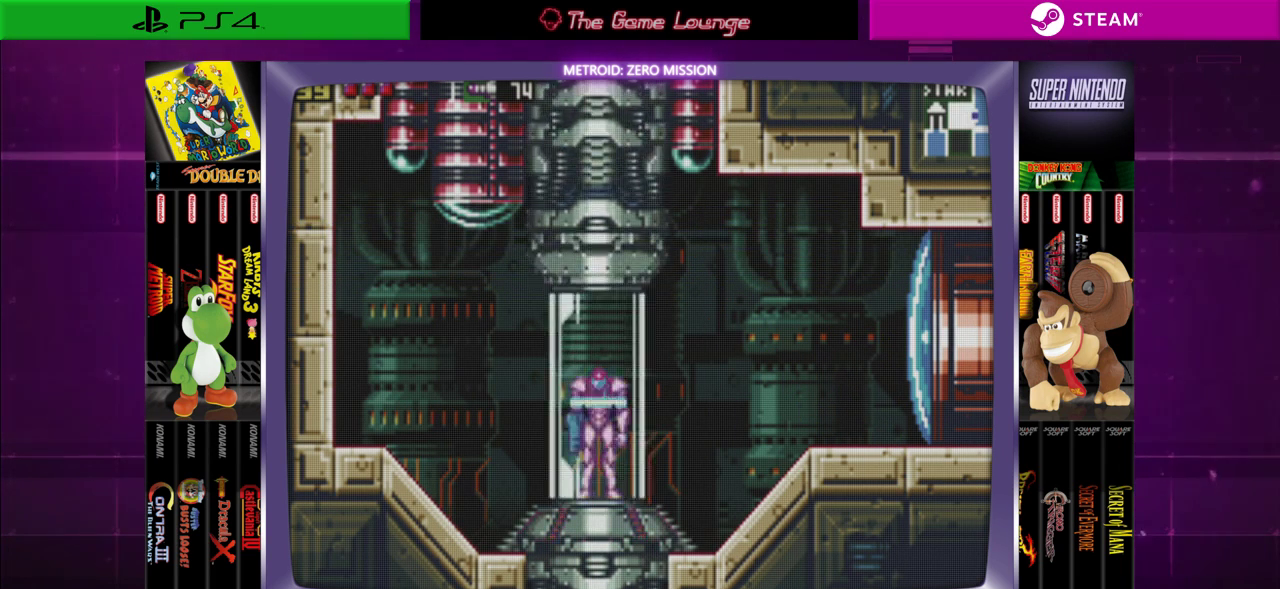
{"buttons": [], "left_stick": "center", "right_stick": "center", "events": []}
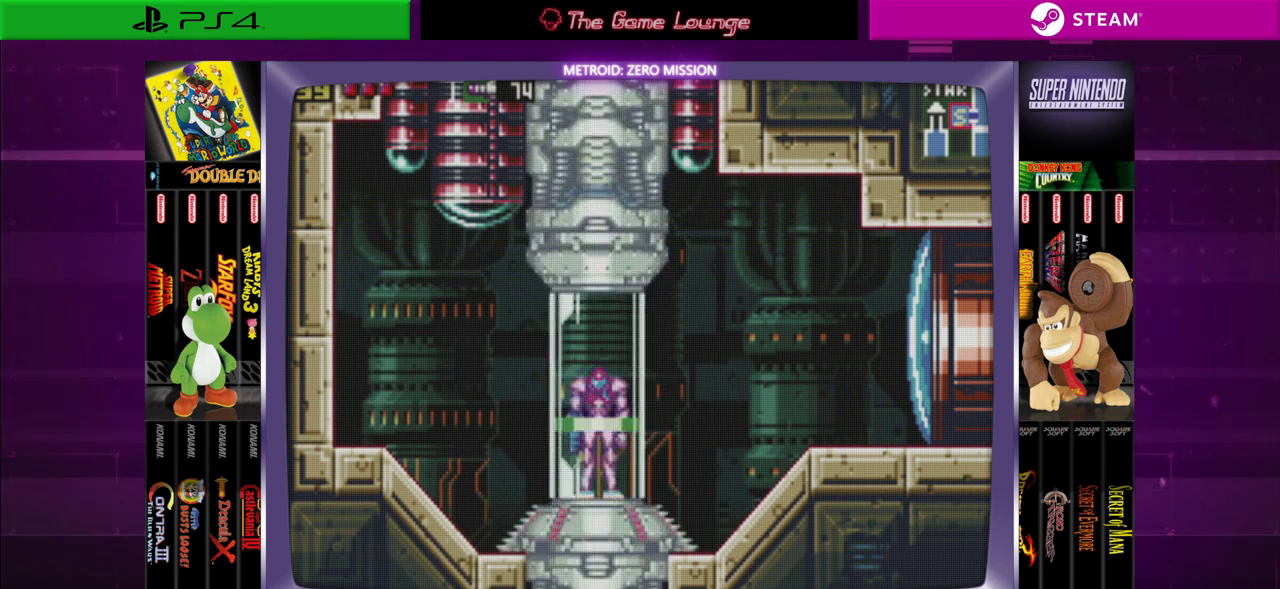
{"buttons": [], "left_stick": "center", "right_stick": "center", "events": []}
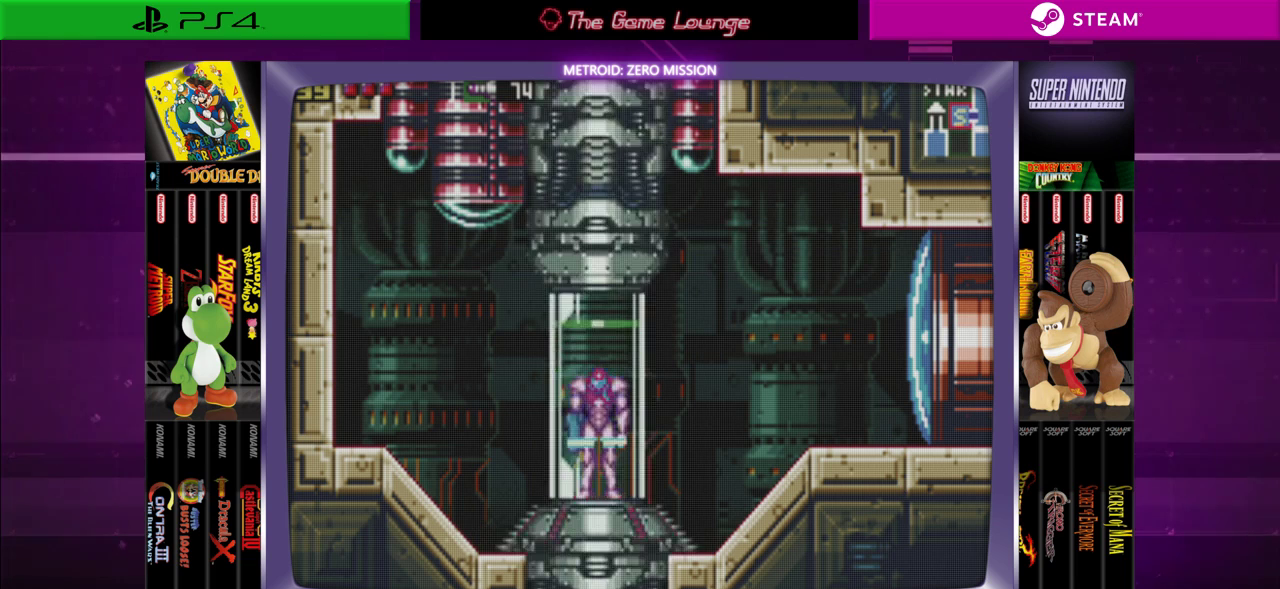
{"buttons": [], "left_stick": "center", "right_stick": "center", "events": []}
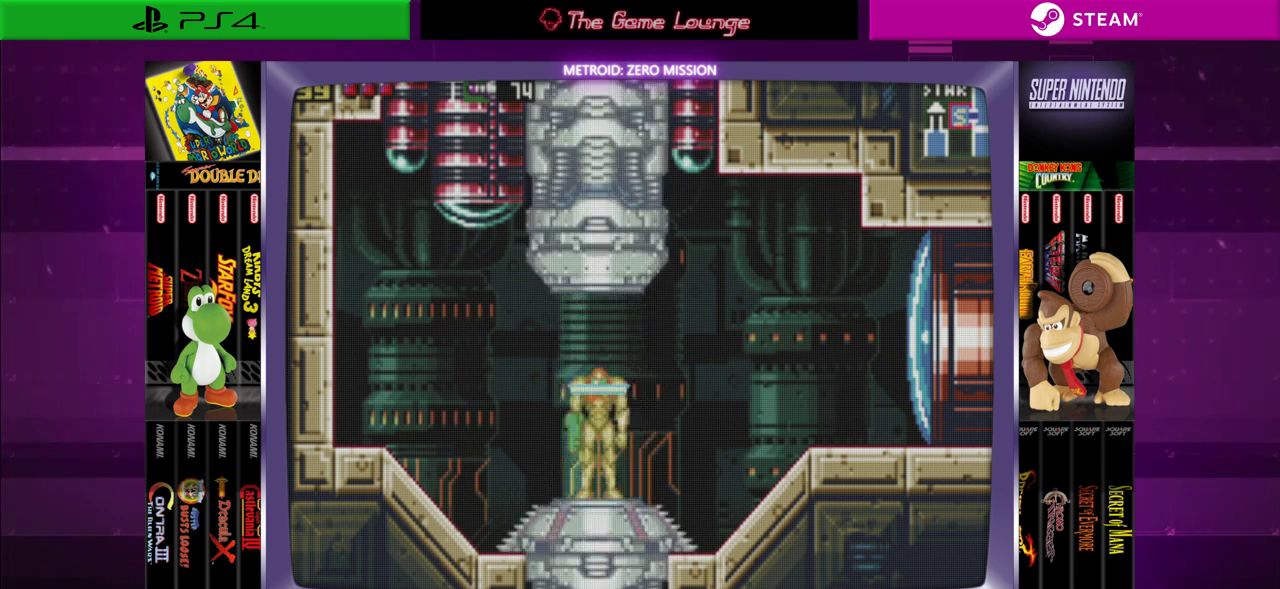
{"buttons": [], "left_stick": "center", "right_stick": "center", "events": []}
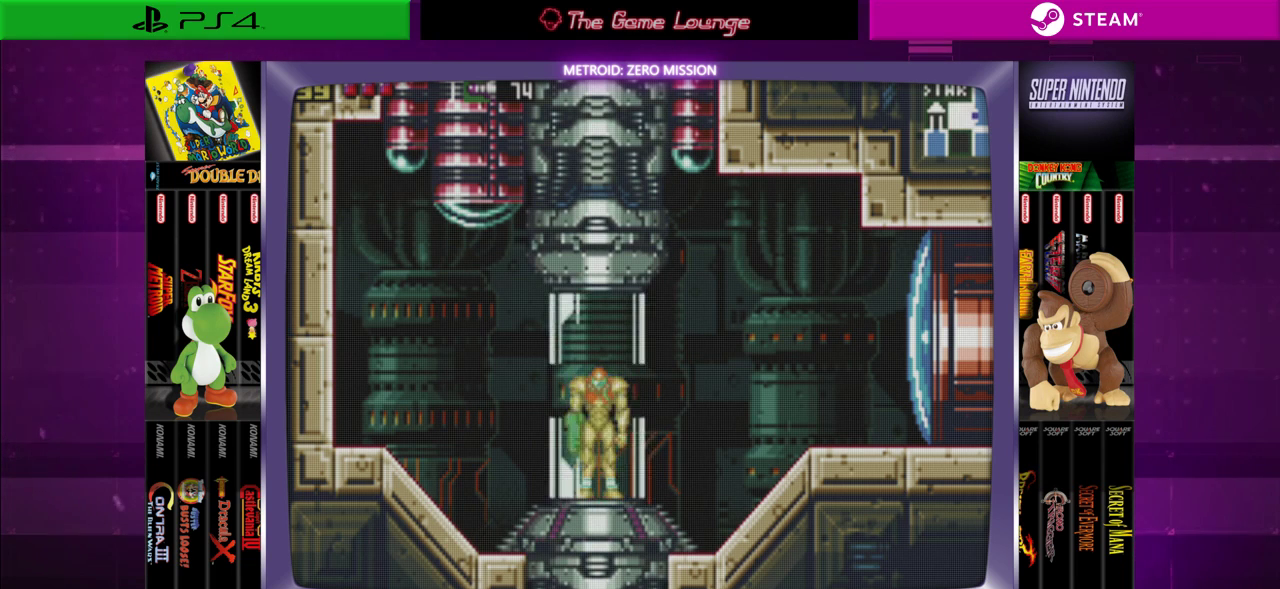
{"buttons": [], "left_stick": "center", "right_stick": "center", "events": []}
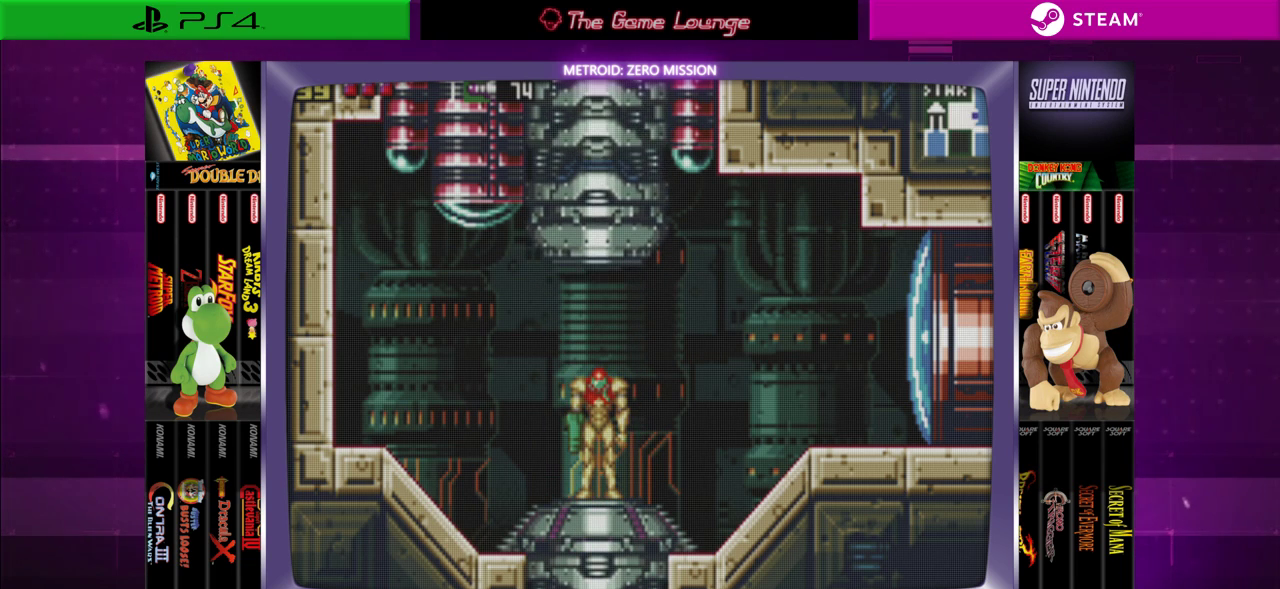
{"buttons": [], "left_stick": "center", "right_stick": "center", "events": []}
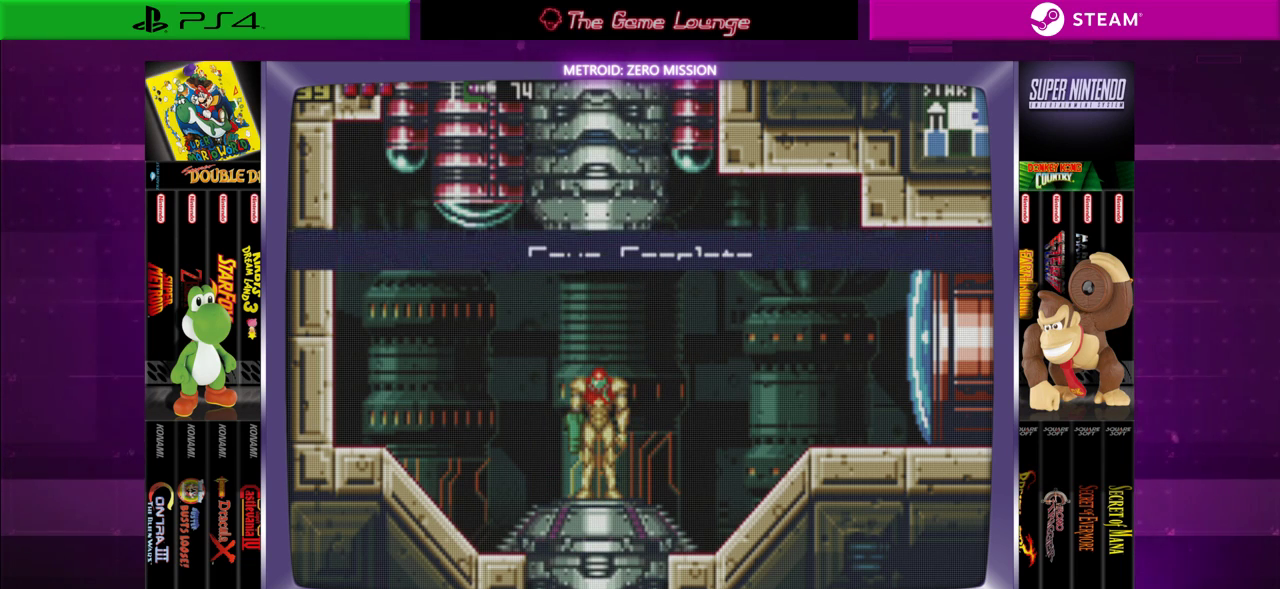
{"buttons": [], "left_stick": "center", "right_stick": "center", "events": []}
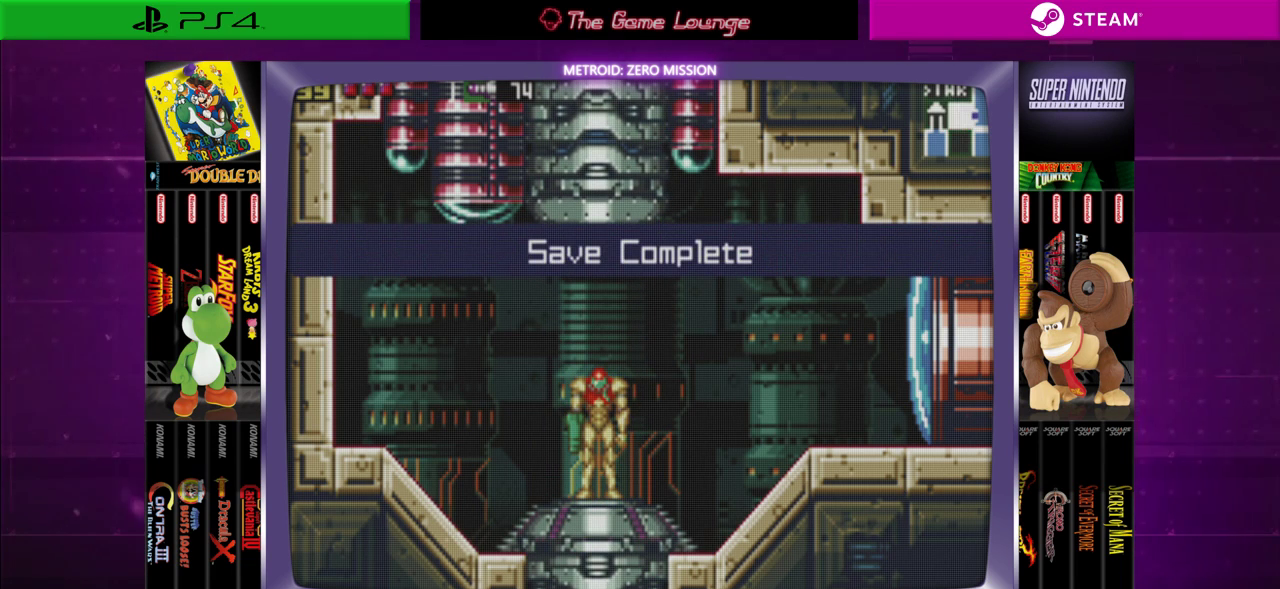
{"buttons": ["DPAD_RIGHT"], "left_stick": "center", "right_stick": "center", "events": [[217, "DPAD_RIGHT", "down"], [284, "B", "down"], [484, "B", "up"]]}
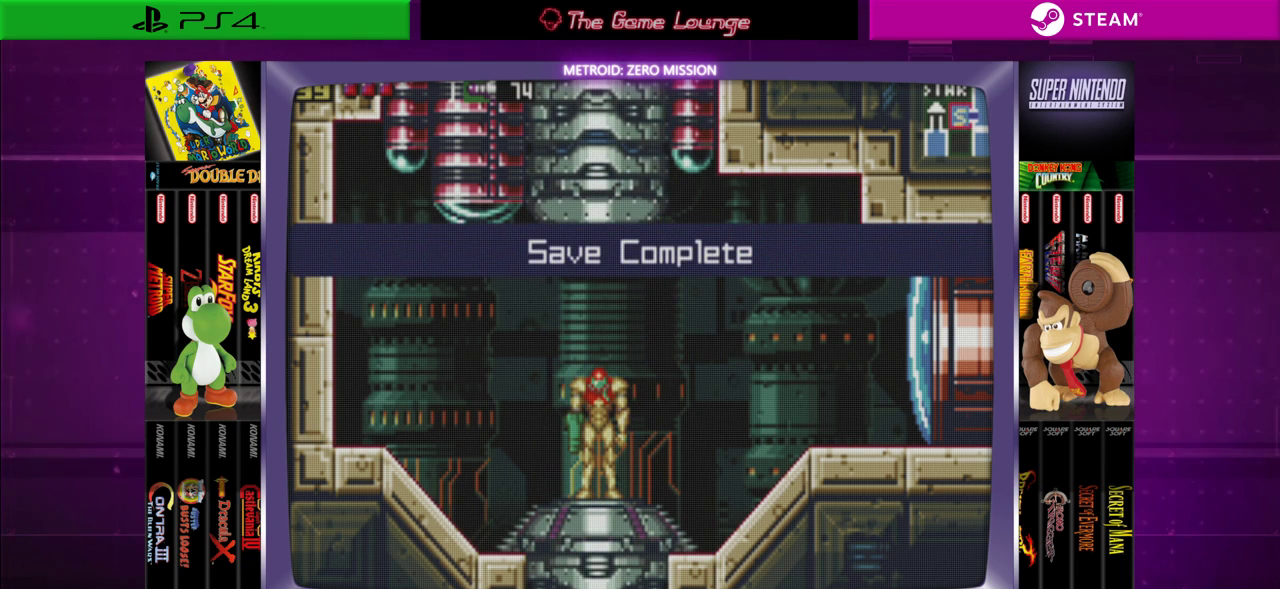
{"buttons": ["B", "DPAD_RIGHT"], "left_stick": "center", "right_stick": "center", "events": [[50, "DPAD_RIGHT", "up"], [250, "DPAD_RIGHT", "down"], [317, "B", "down"]]}
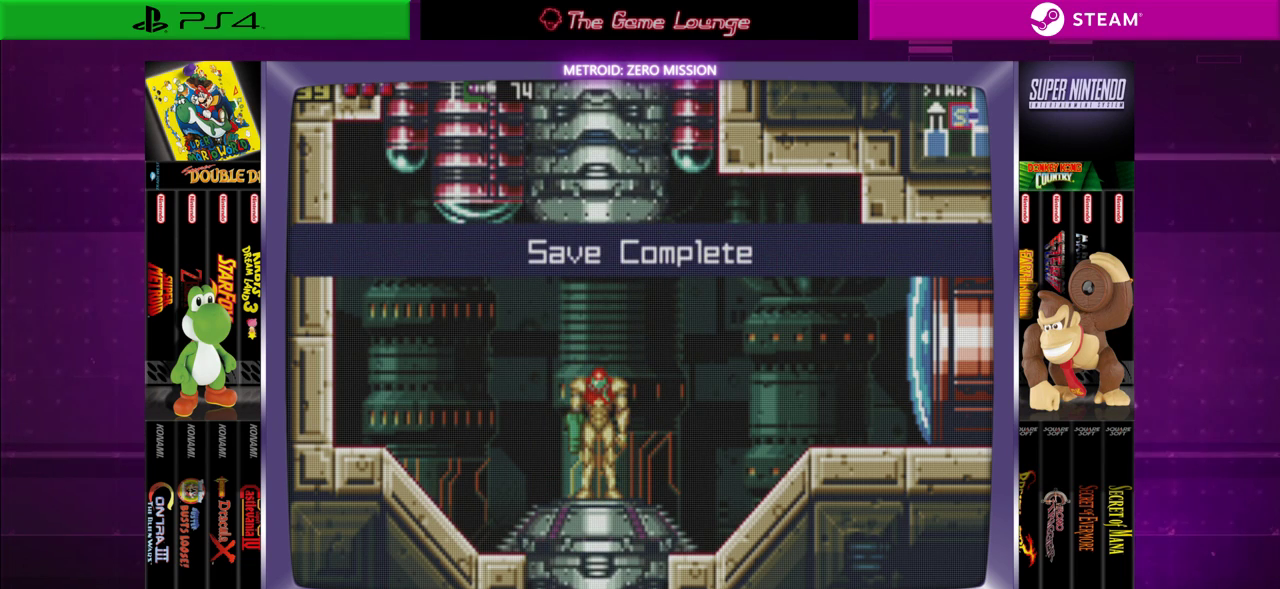
{"buttons": ["DPAD_RIGHT"], "left_stick": "center", "right_stick": "center", "events": [[17, "B", "up"], [117, "DPAD_RIGHT", "up"], [200, "B", "down"], [217, "DPAD_RIGHT", "down"], [367, "B", "up"]]}
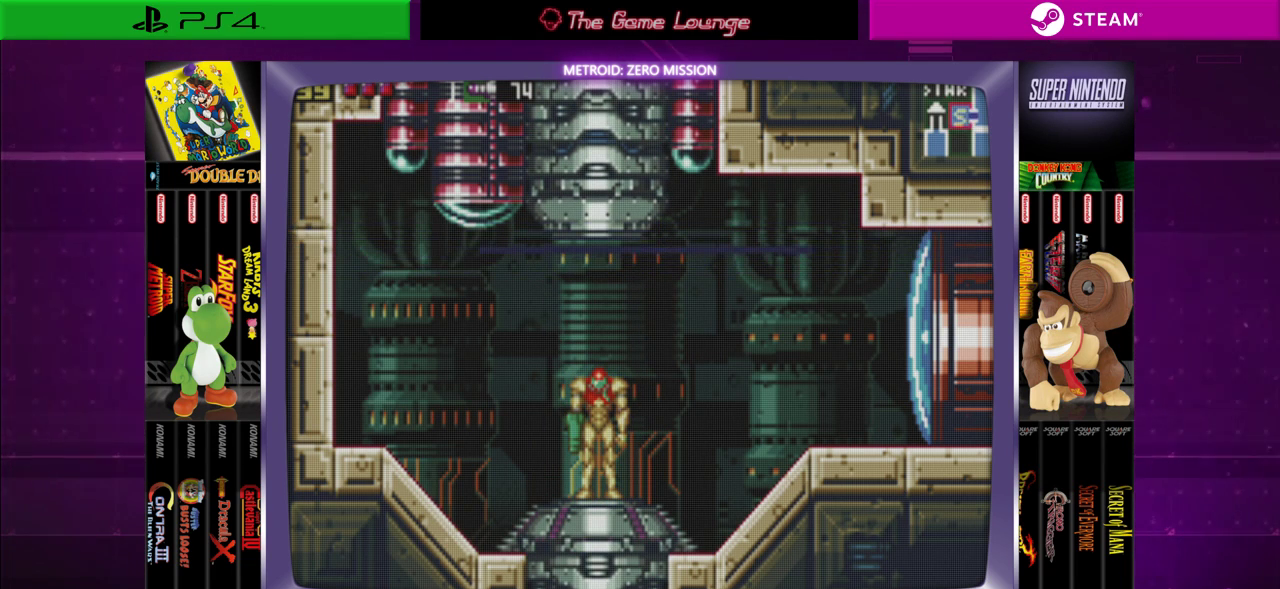
{"buttons": ["B", "DPAD_RIGHT"], "left_stick": "center", "right_stick": "center", "events": [[67, "A", "down"], [100, "DPAD_RIGHT", "up"], [234, "A", "up"], [334, "DPAD_RIGHT", "down"], [467, "B", "down"]]}
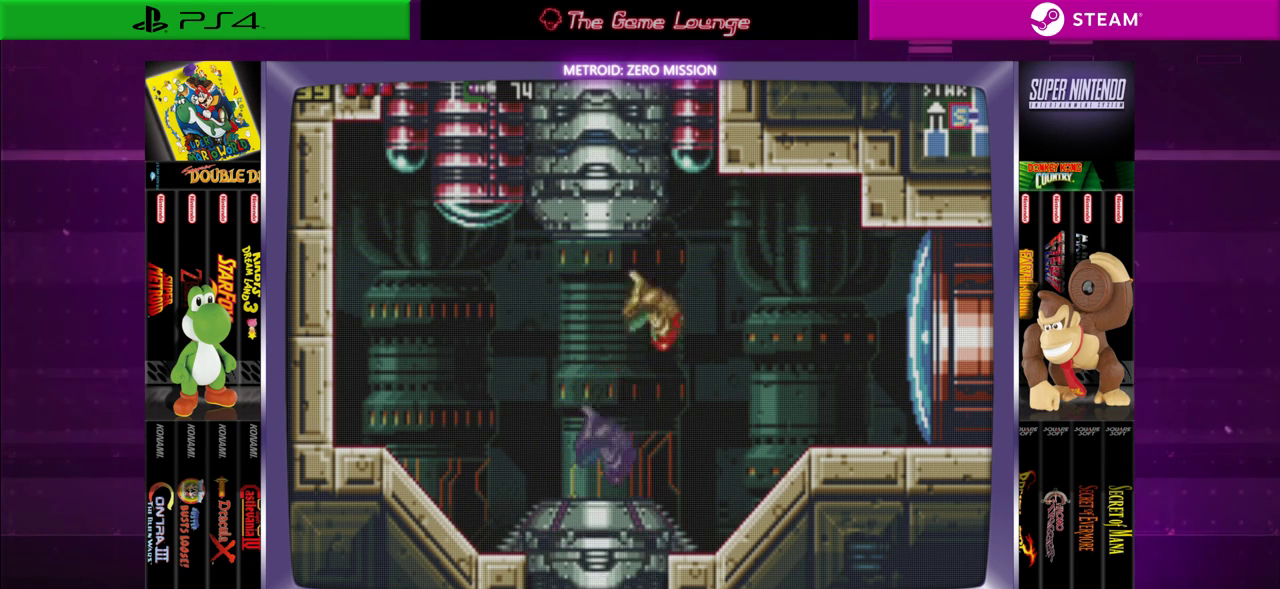
{"buttons": ["A"], "left_stick": "center", "right_stick": "center", "events": [[233, "B", "up"], [467, "DPAD_RIGHT", "up"], [500, "A", "down"]]}
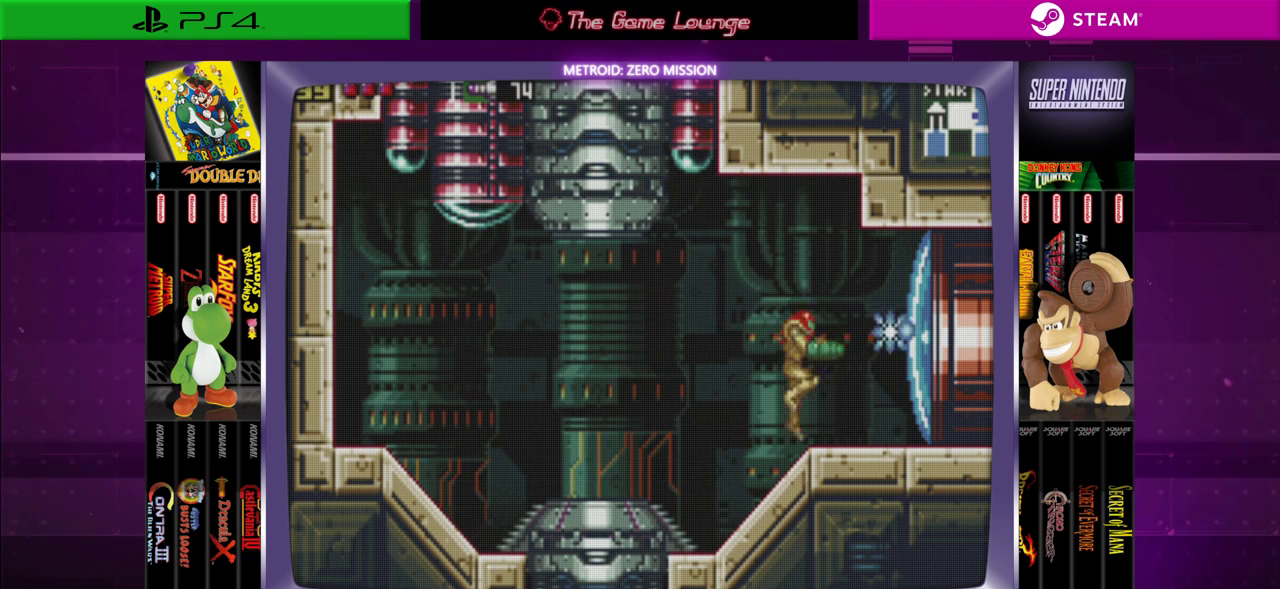
{"buttons": [], "left_stick": "center", "right_stick": "center", "events": [[134, "A", "up"]]}